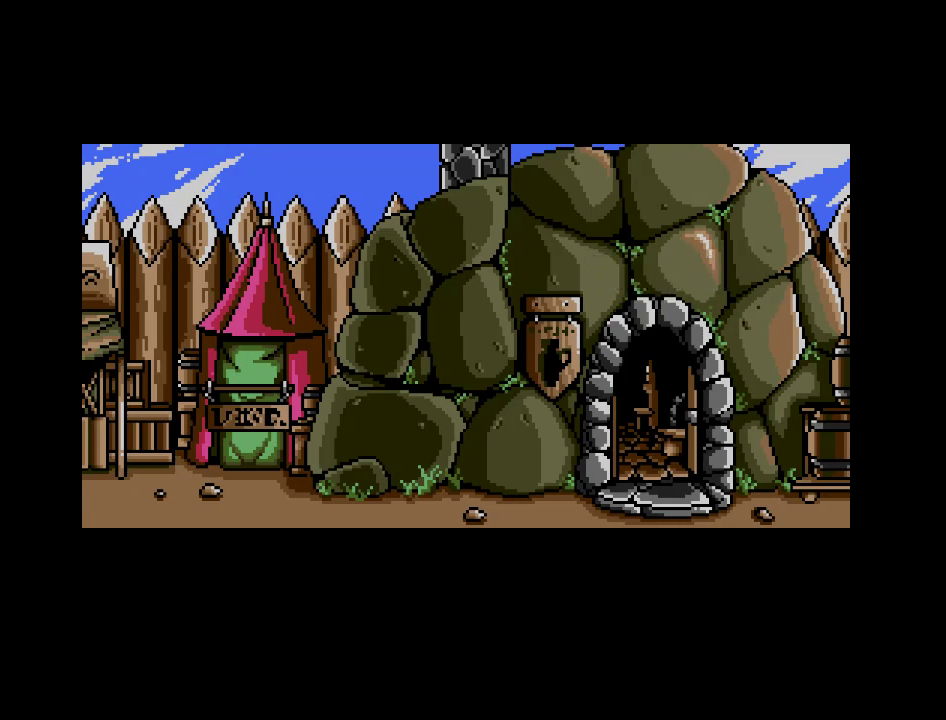
Gameplay with a controller (Nintendo layout); each line is a JSON object with the inputs held at the frame after it. "events" lists button and stick changes between this image and that frame as [ms after this image, input, new state], when the widget could be followed in between. Not read: A B L3 R3 X Y other_buttons.
{"buttons": ["DPAD_LEFT"], "events": [[317, "DPAD_LEFT", "down"]]}
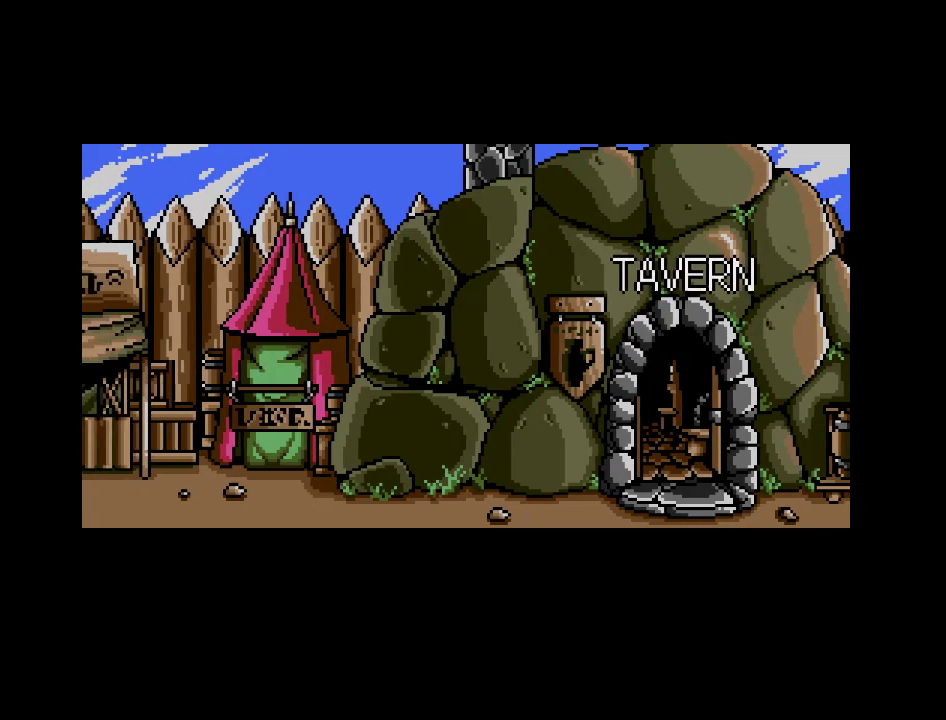
{"buttons": ["DPAD_LEFT"], "events": []}
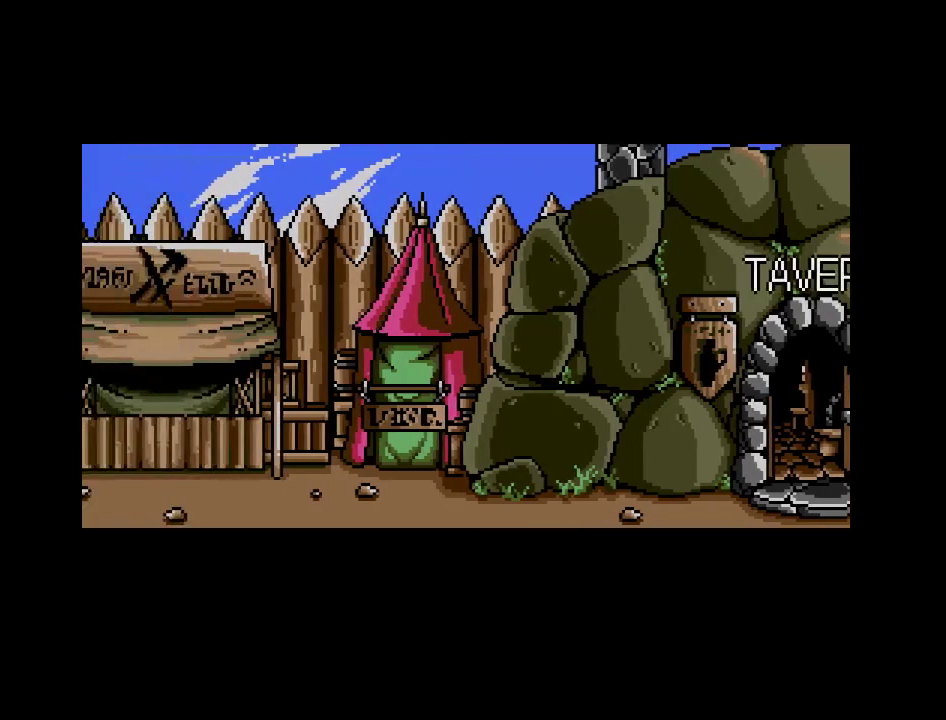
{"buttons": ["DPAD_LEFT"], "events": []}
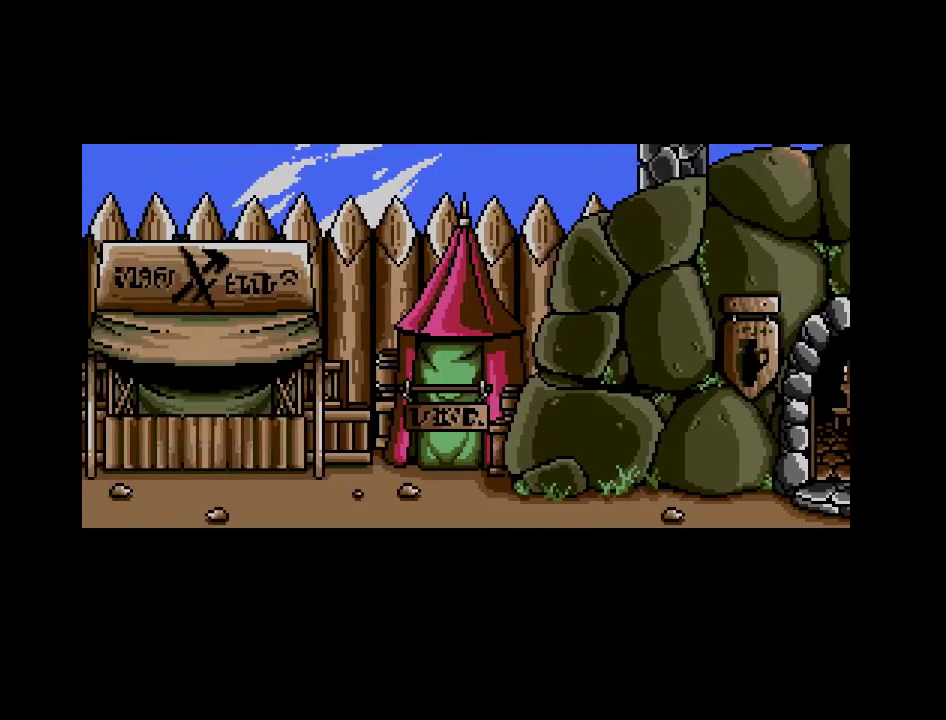
{"buttons": [], "events": [[217, "DPAD_LEFT", "up"]]}
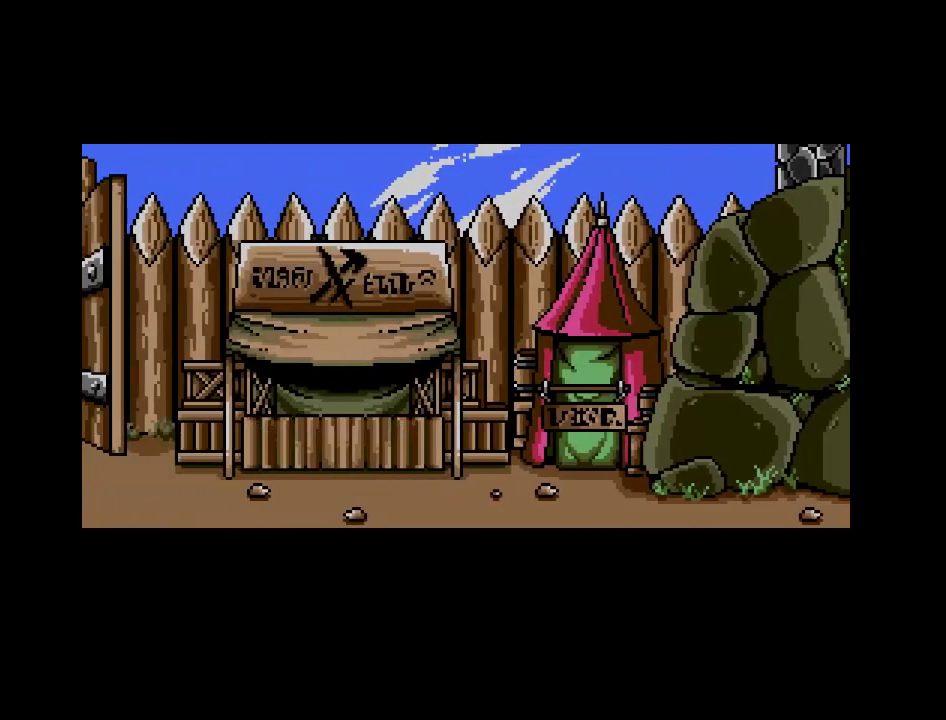
{"buttons": [], "events": []}
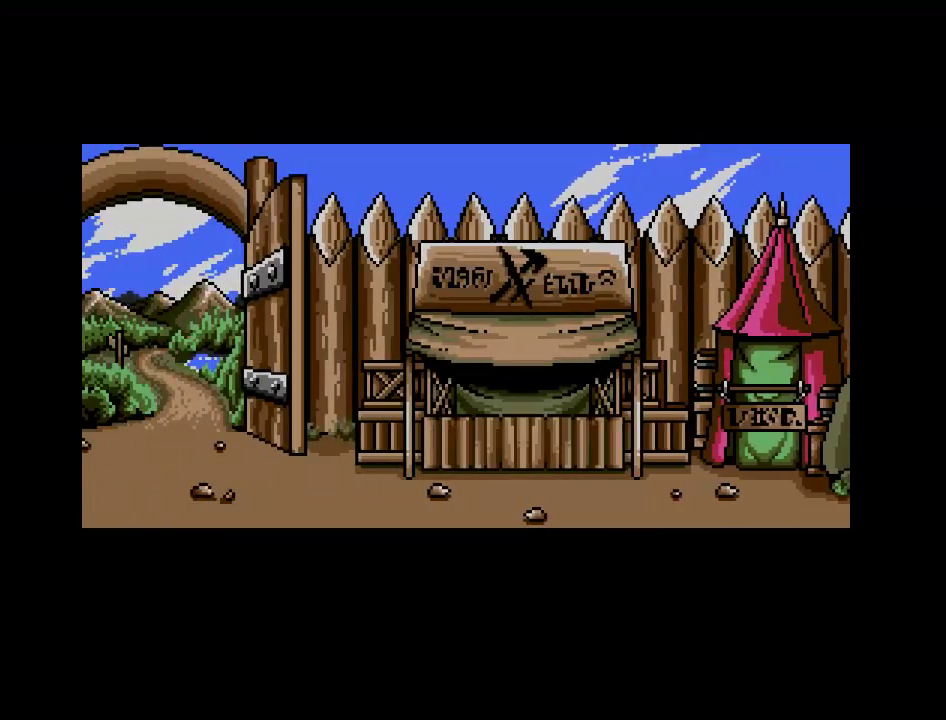
{"buttons": [], "events": []}
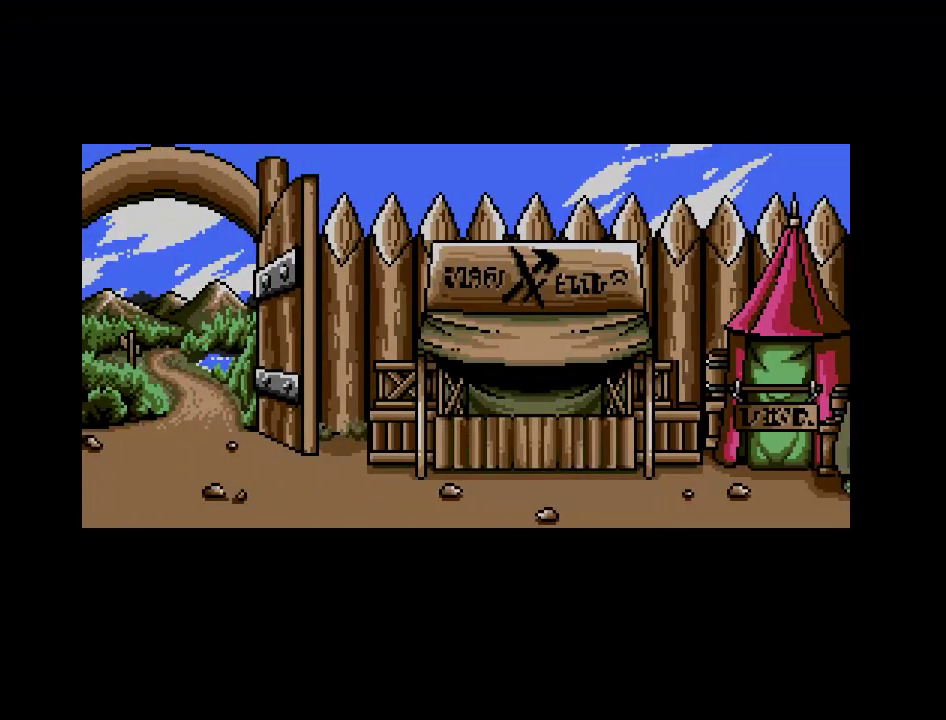
{"buttons": [], "events": [[200, "DPAD_RIGHT", "down"], [367, "DPAD_RIGHT", "up"]]}
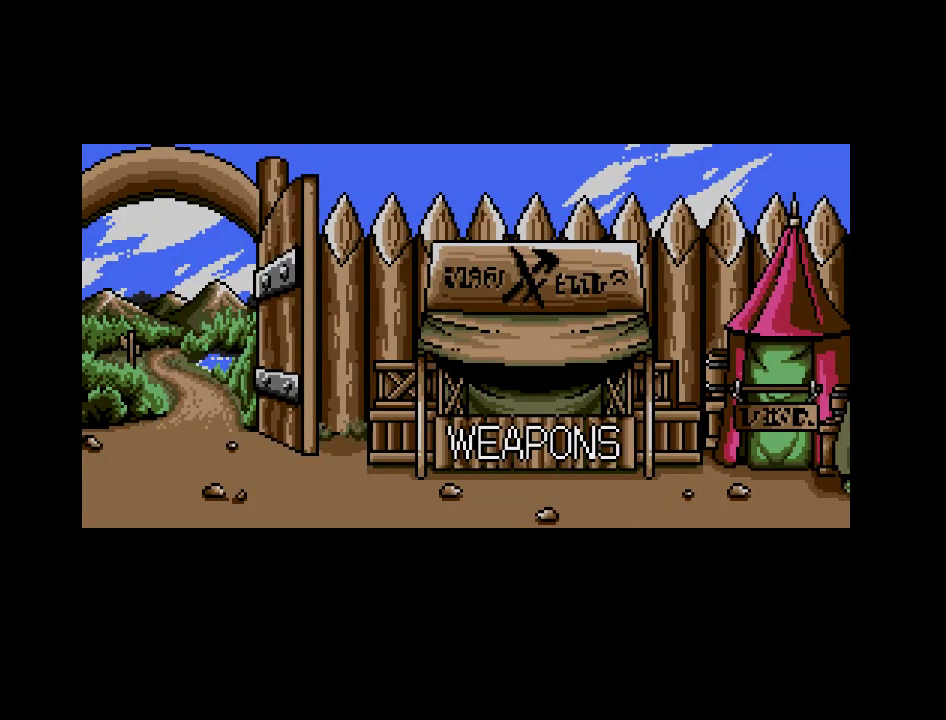
{"buttons": [], "events": []}
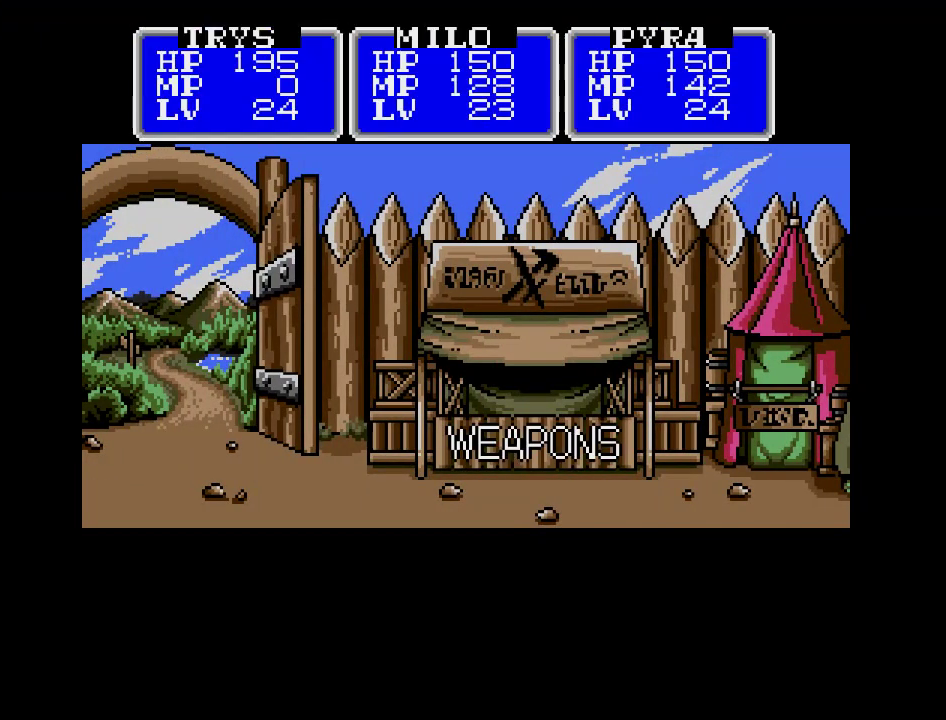
{"buttons": [], "events": []}
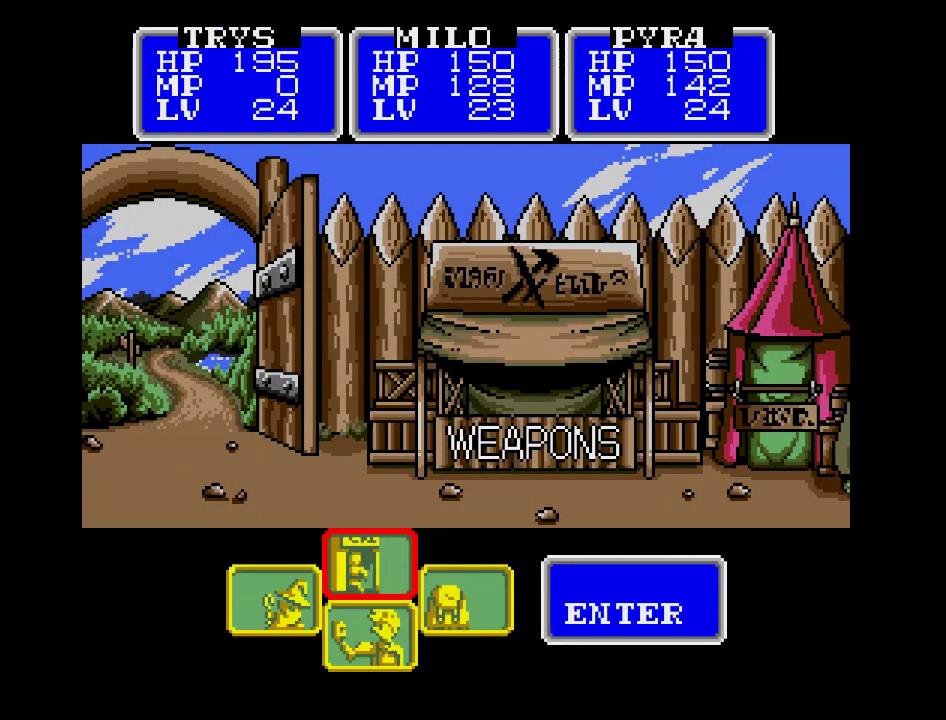
{"buttons": [], "events": []}
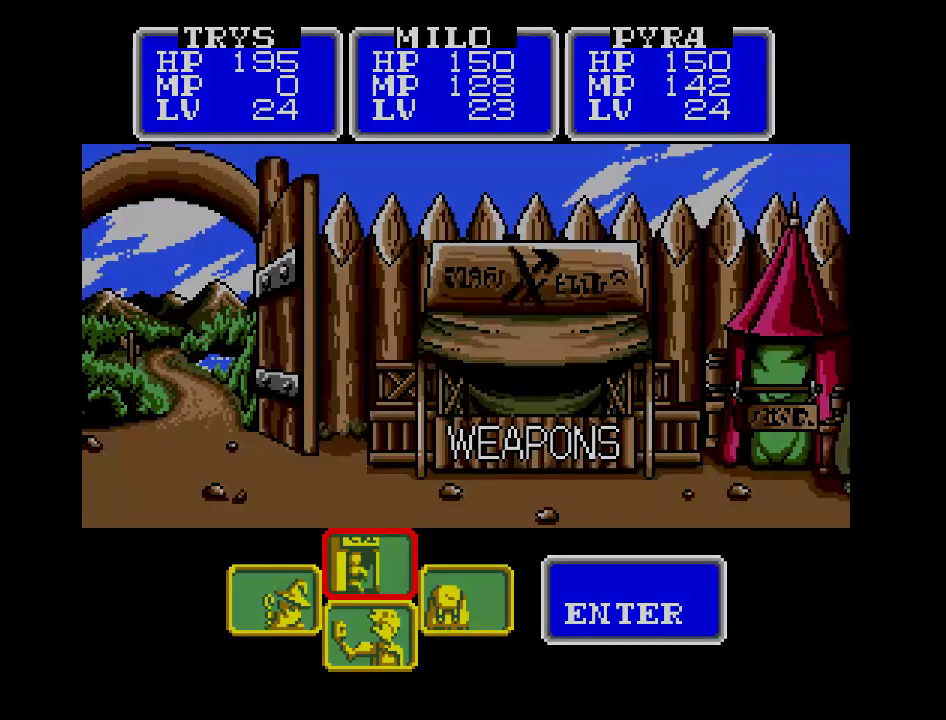
{"buttons": [], "events": []}
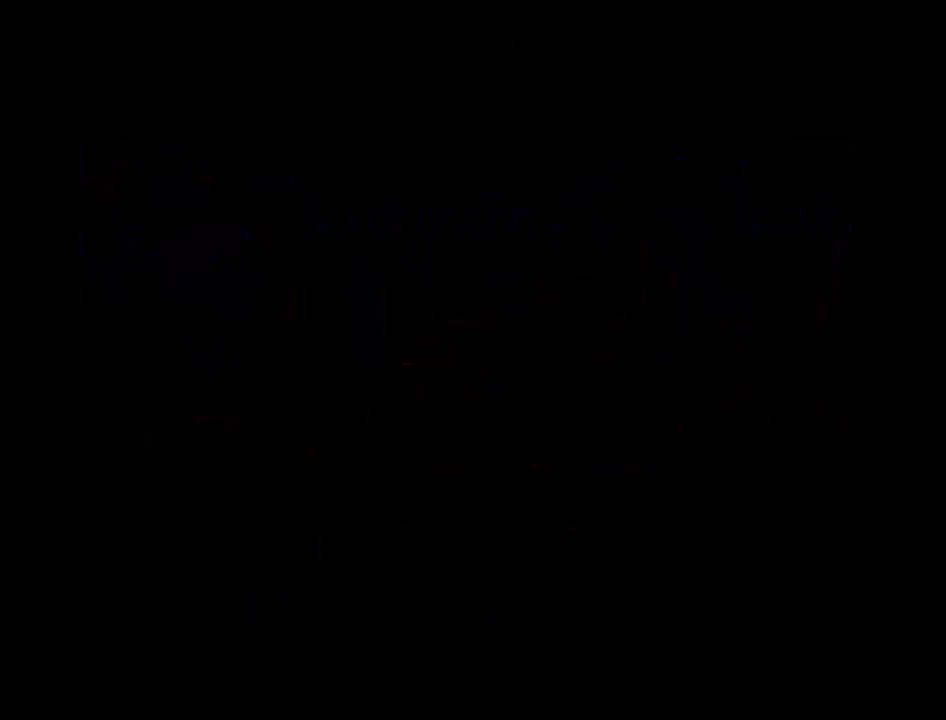
{"buttons": [], "events": []}
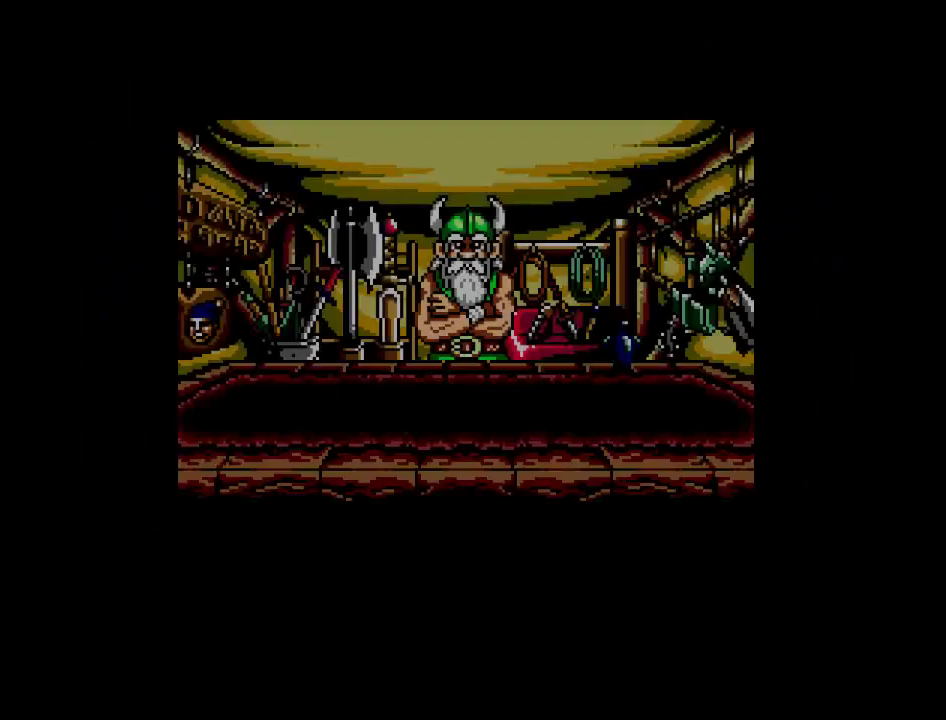
{"buttons": [], "events": []}
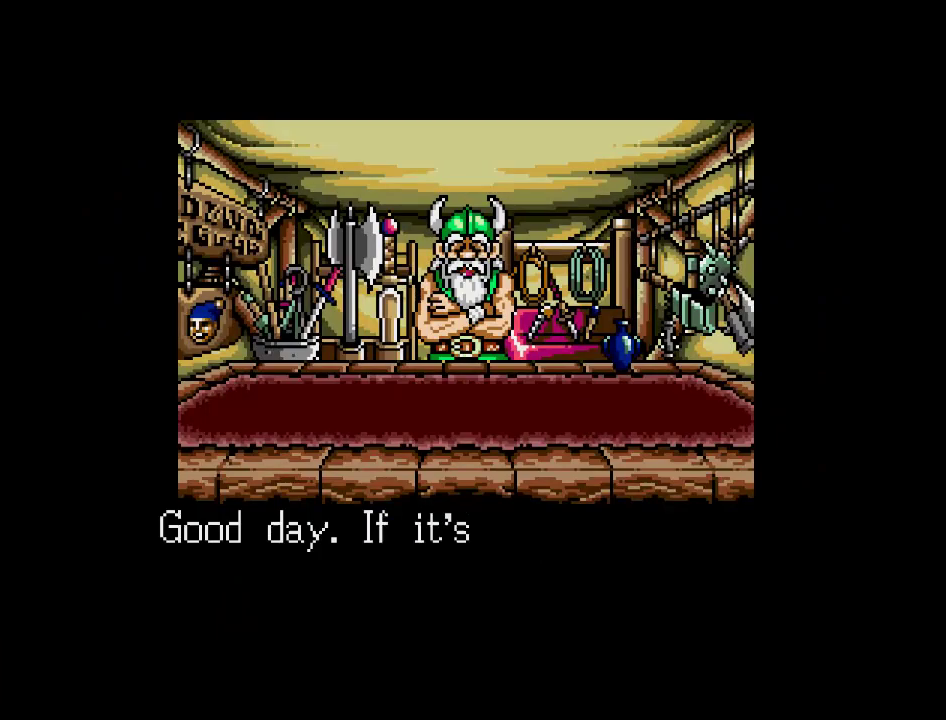
{"buttons": [], "events": []}
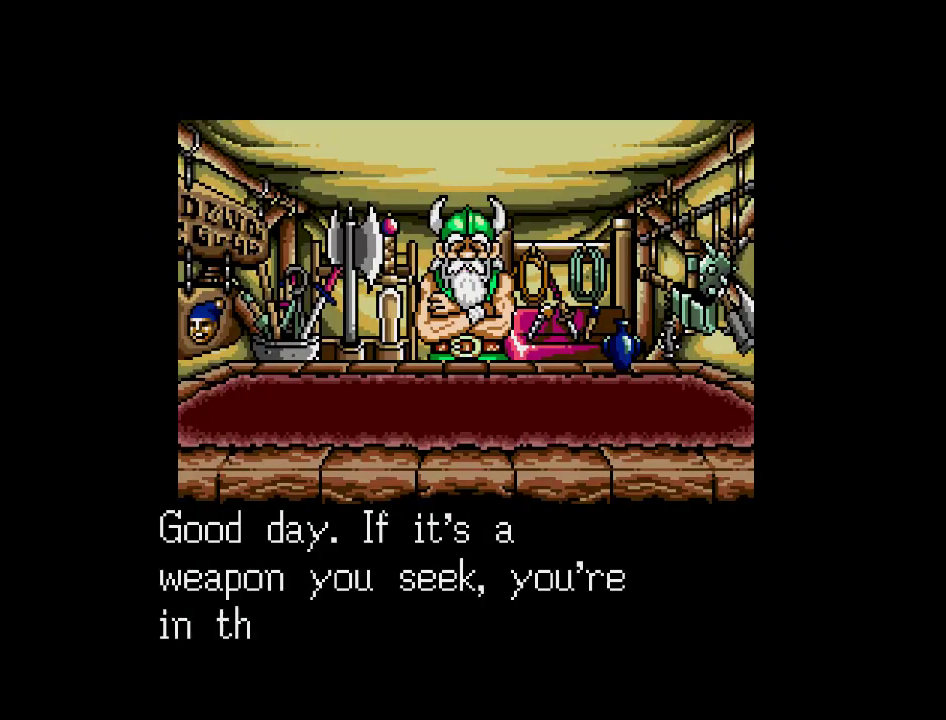
{"buttons": [], "events": []}
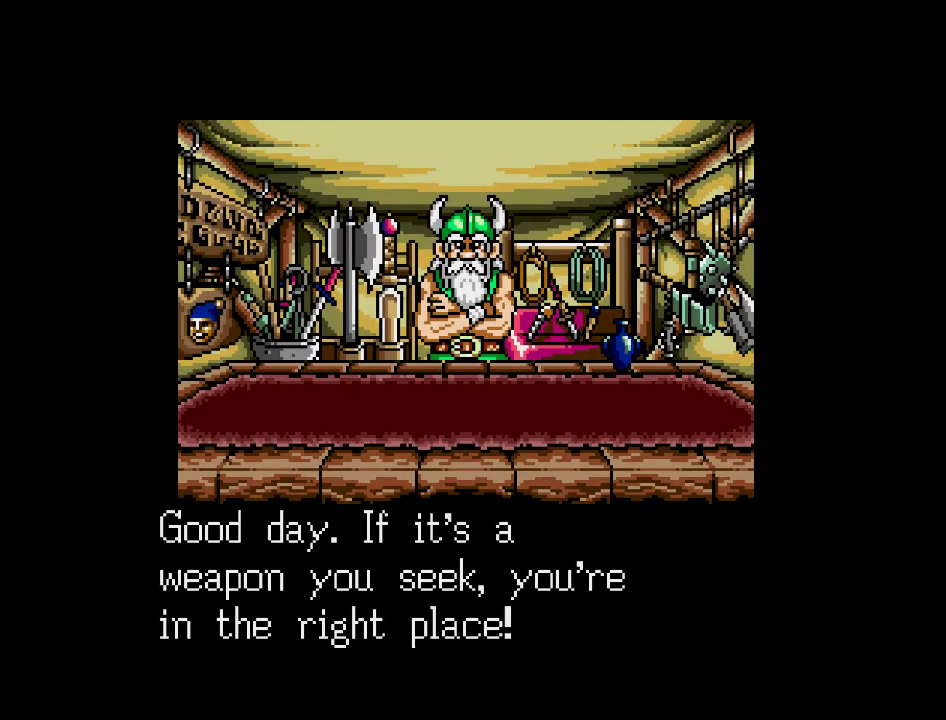
{"buttons": [], "events": []}
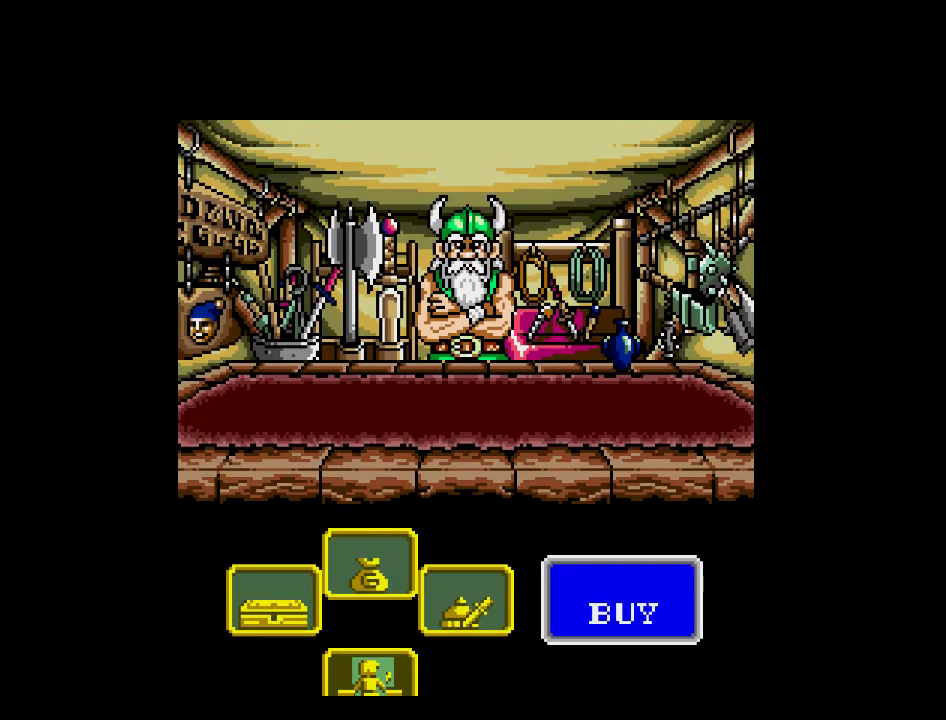
{"buttons": [], "events": [[167, "DPAD_RIGHT", "down"], [317, "DPAD_RIGHT", "up"]]}